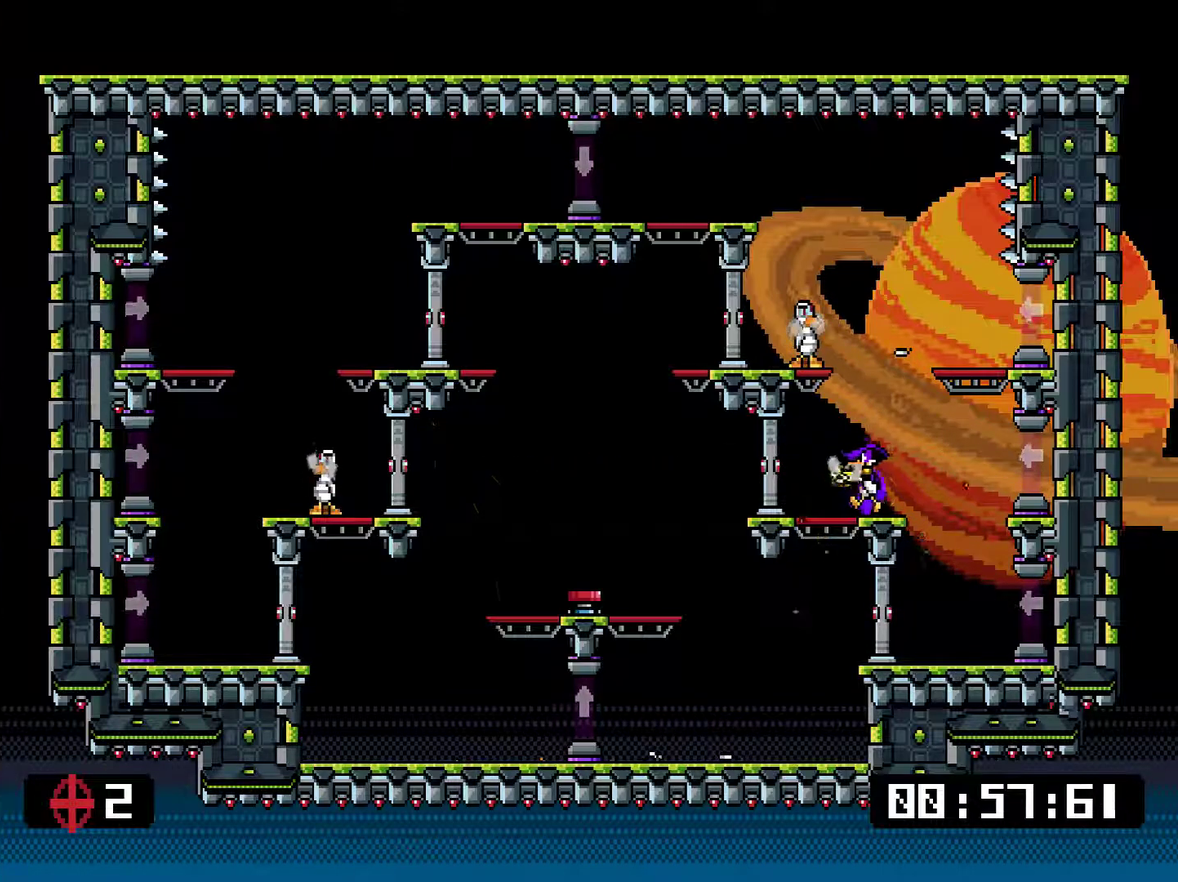
Gameplay with a controller (PlayStation layout); each line is a JSON object with the inputs held at the frame after it. "events" lists button and stick changes between this image and that frame as [ms after this image, input, new state], when the widget could be followed in between. Not read: L3 R3 left_stick right_stick.
{"buttons": ["SQUARE", "DPAD_RIGHT"], "events": [[200, "DPAD_LEFT", "up"], [200, "SQUARE", "up"], [233, "DPAD_RIGHT", "down"], [266, "SQUARE", "down"]]}
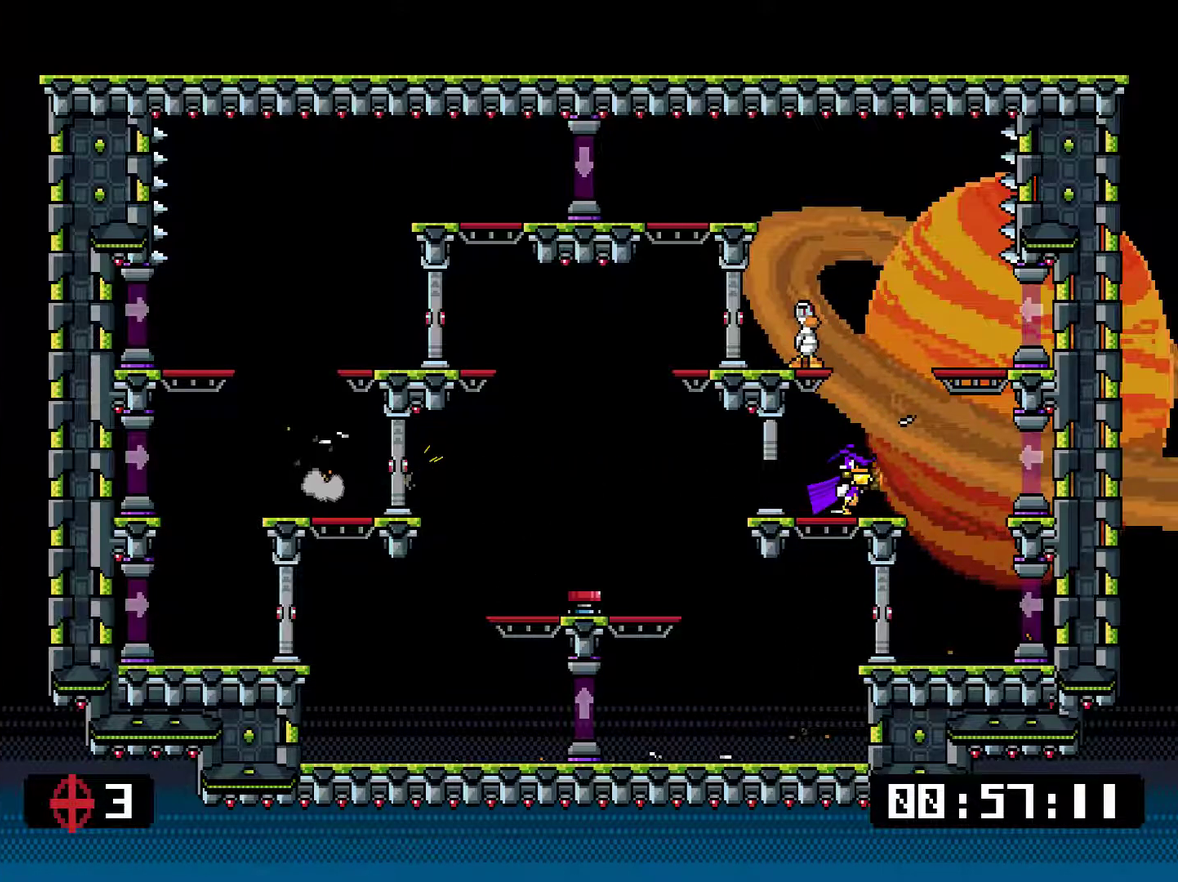
{"buttons": ["SQUARE"], "events": [[33, "CROSS", "down"], [67, "DPAD_RIGHT", "up"], [83, "DPAD_LEFT", "down"], [217, "CROSS", "up"], [250, "SQUARE", "up"], [317, "DPAD_LEFT", "up"], [317, "SQUARE", "down"]]}
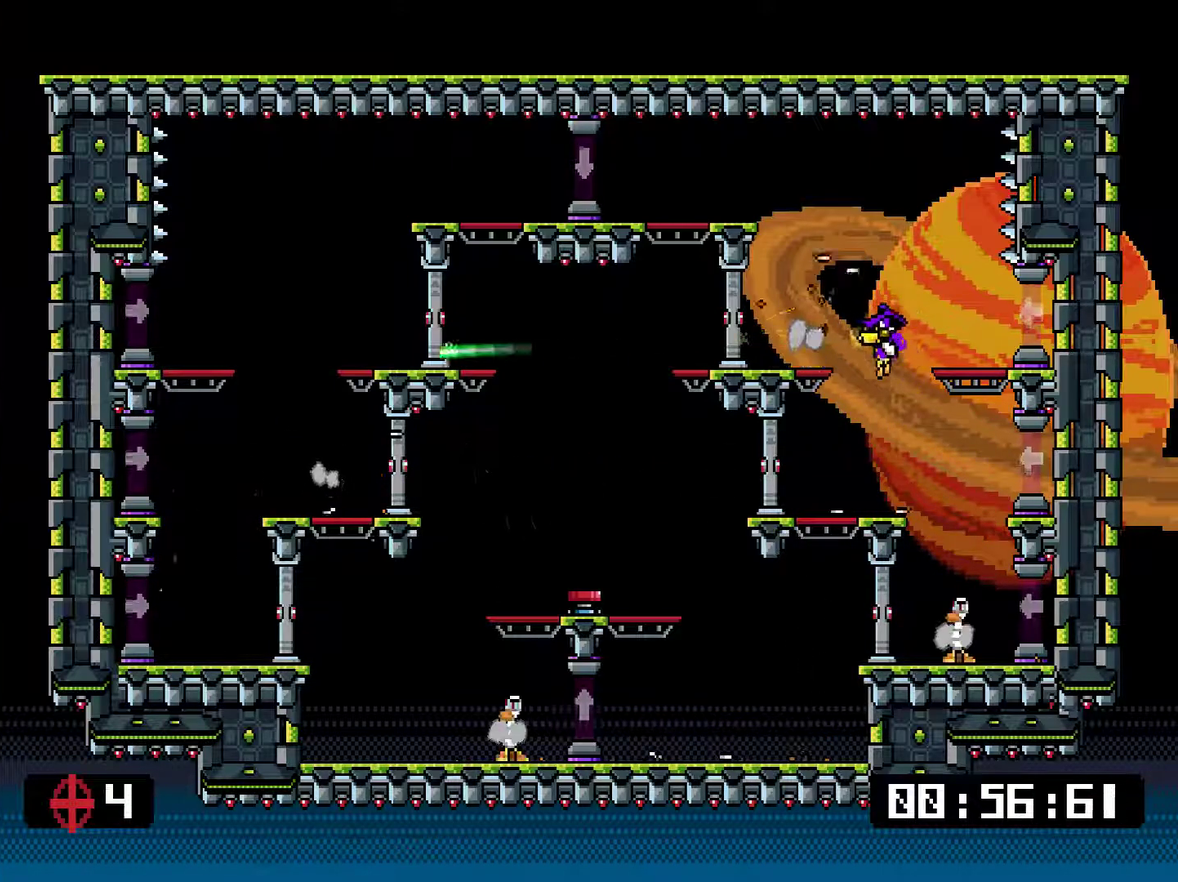
{"buttons": ["SQUARE"], "events": [[50, "DPAD_LEFT", "down"], [150, "DPAD_LEFT", "up"], [216, "DPAD_RIGHT", "down"], [483, "DPAD_RIGHT", "up"]]}
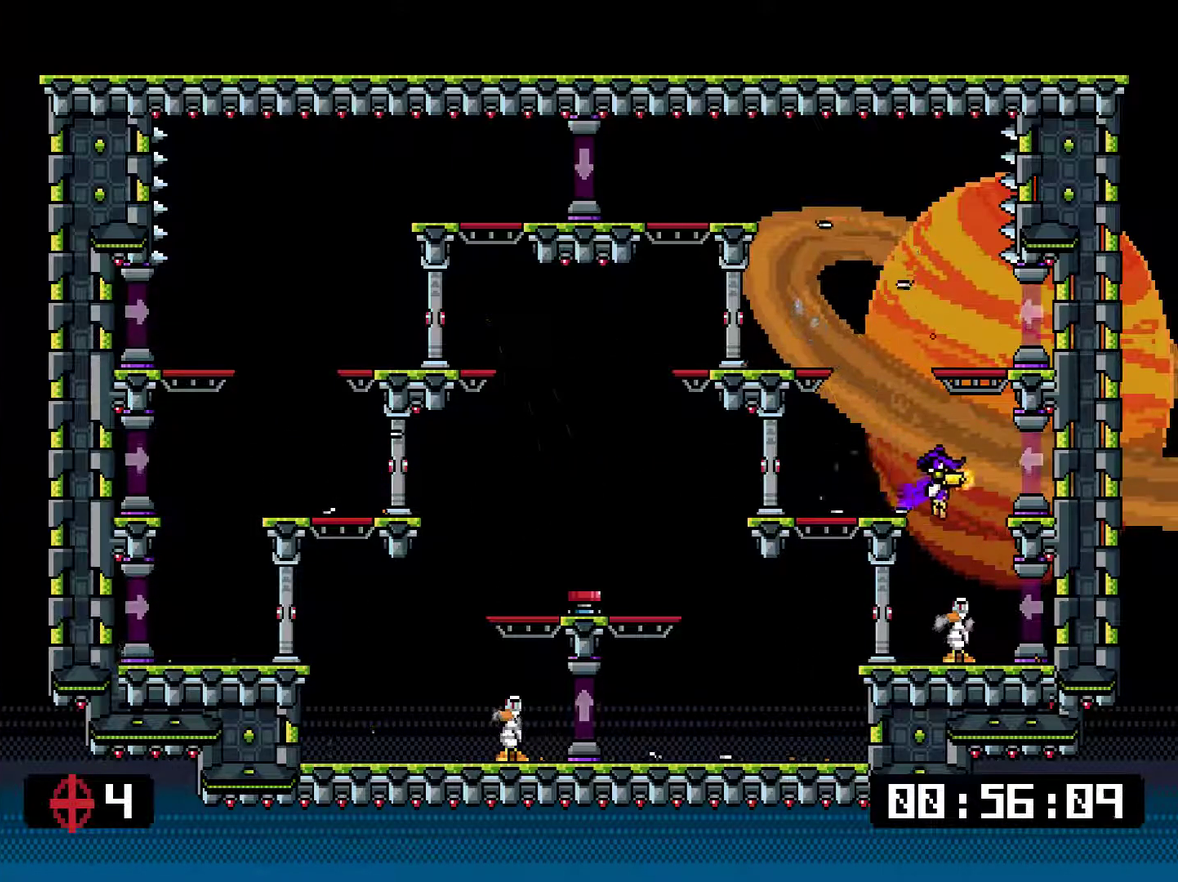
{"buttons": ["SQUARE", "DPAD_RIGHT"], "events": [[17, "DPAD_LEFT", "down"], [284, "DPAD_LEFT", "up"], [317, "DPAD_RIGHT", "down"]]}
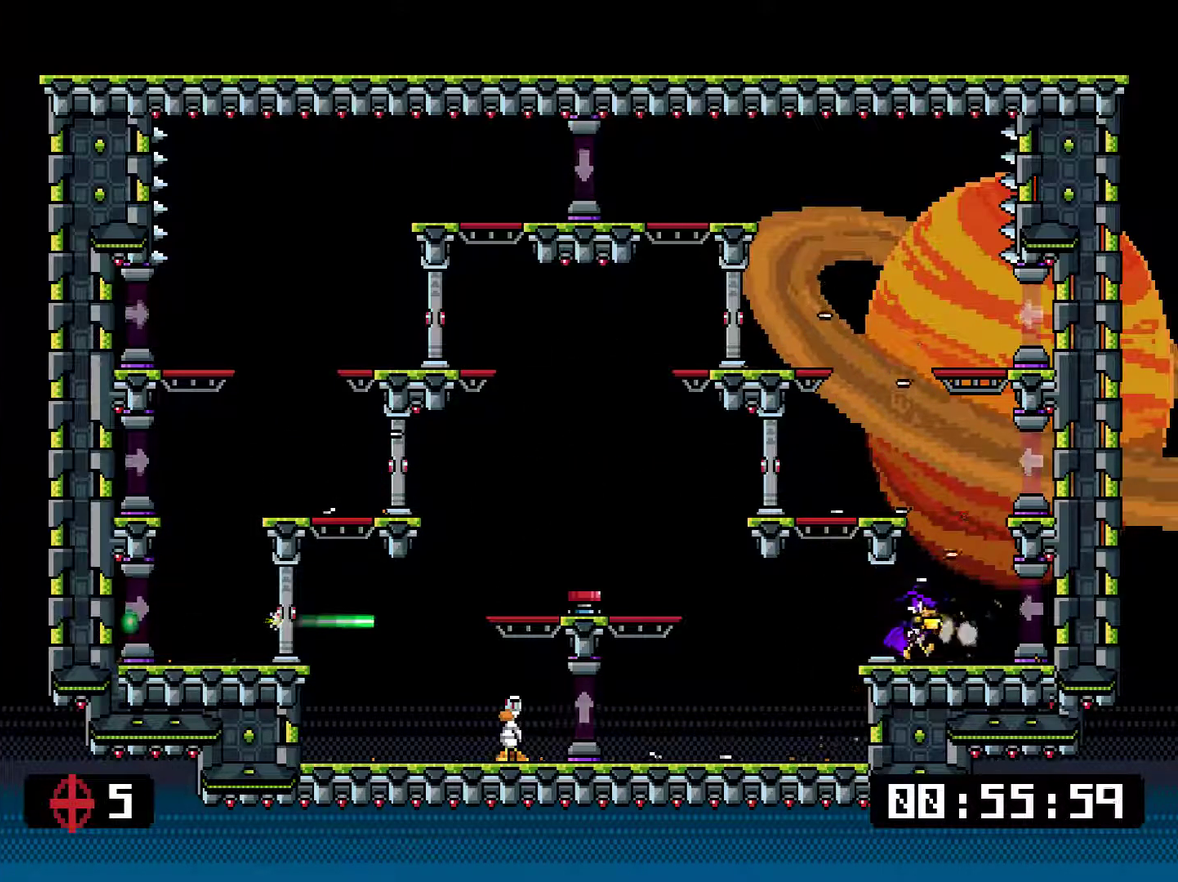
{"buttons": ["SQUARE", "DPAD_RIGHT"], "events": []}
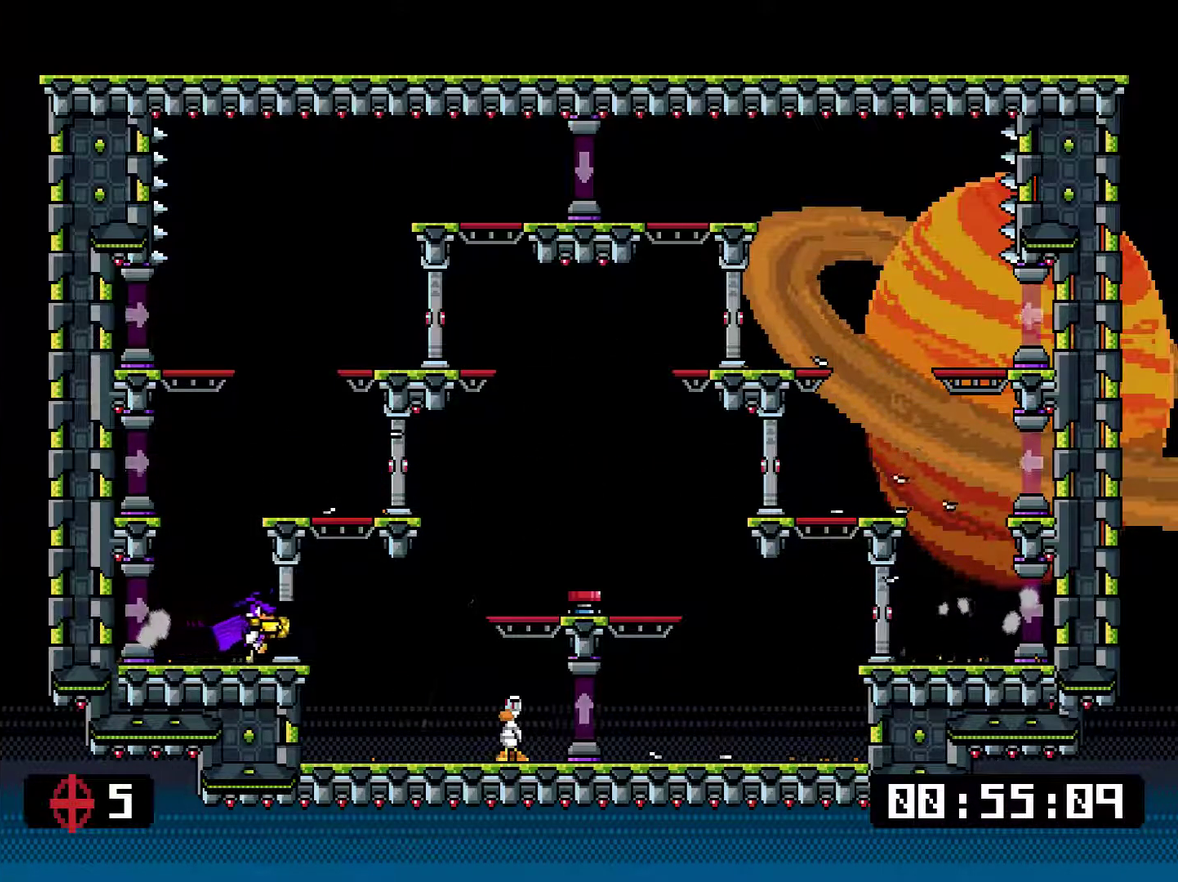
{"buttons": ["SQUARE", "DPAD_LEFT"], "events": [[300, "DPAD_RIGHT", "up"], [400, "SQUARE", "up"], [467, "SQUARE", "down"], [501, "DPAD_LEFT", "down"]]}
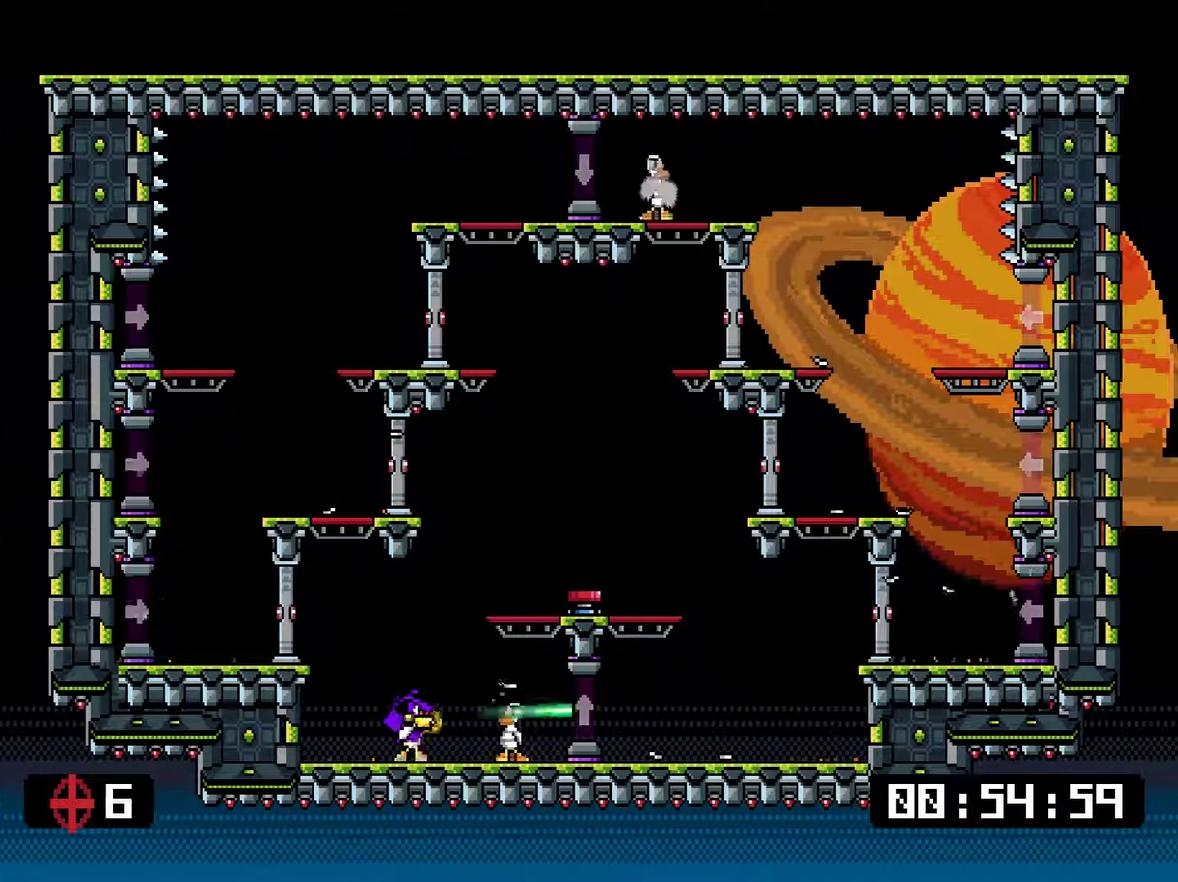
{"buttons": ["SQUARE", "DPAD_LEFT"], "events": [[100, "CROSS", "down"], [200, "CROSS", "up"]]}
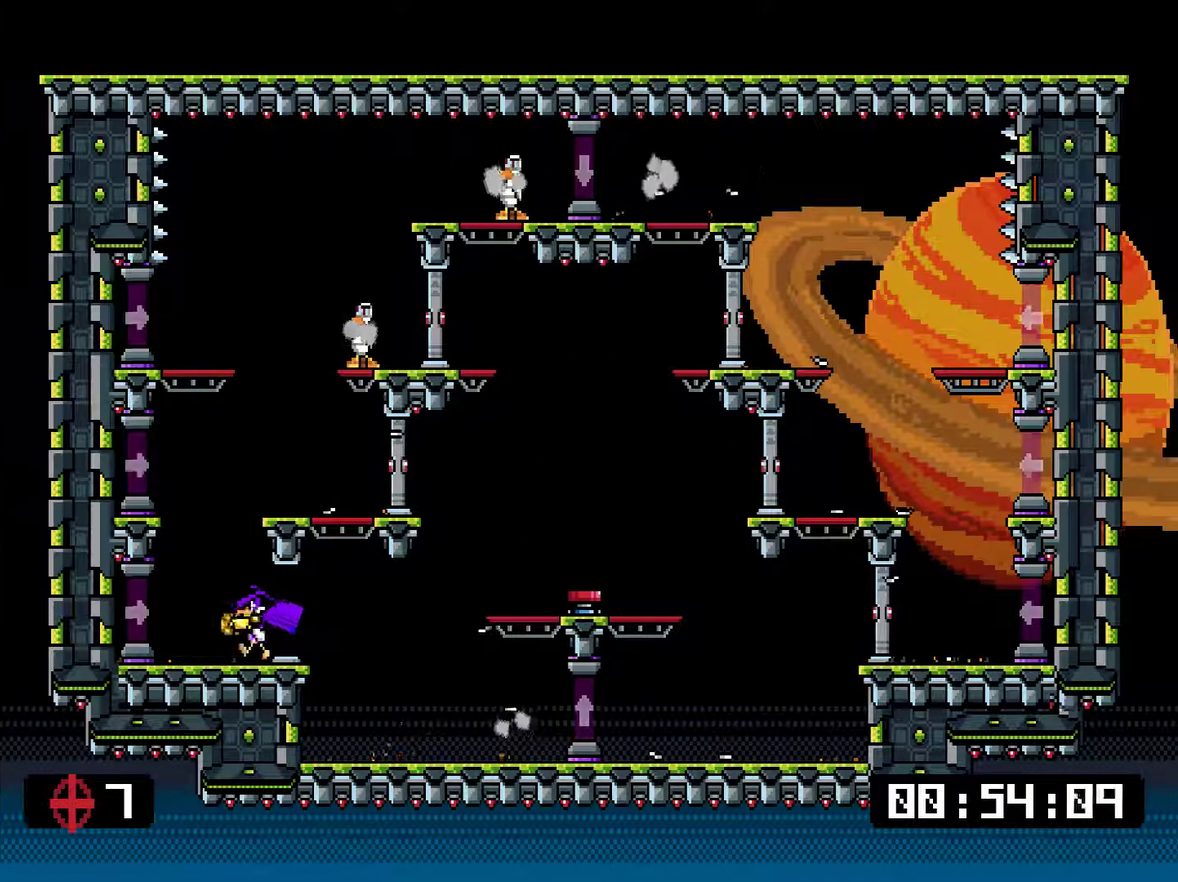
{"buttons": ["CROSS", "SQUARE", "DPAD_UP", "DPAD_LEFT"]}
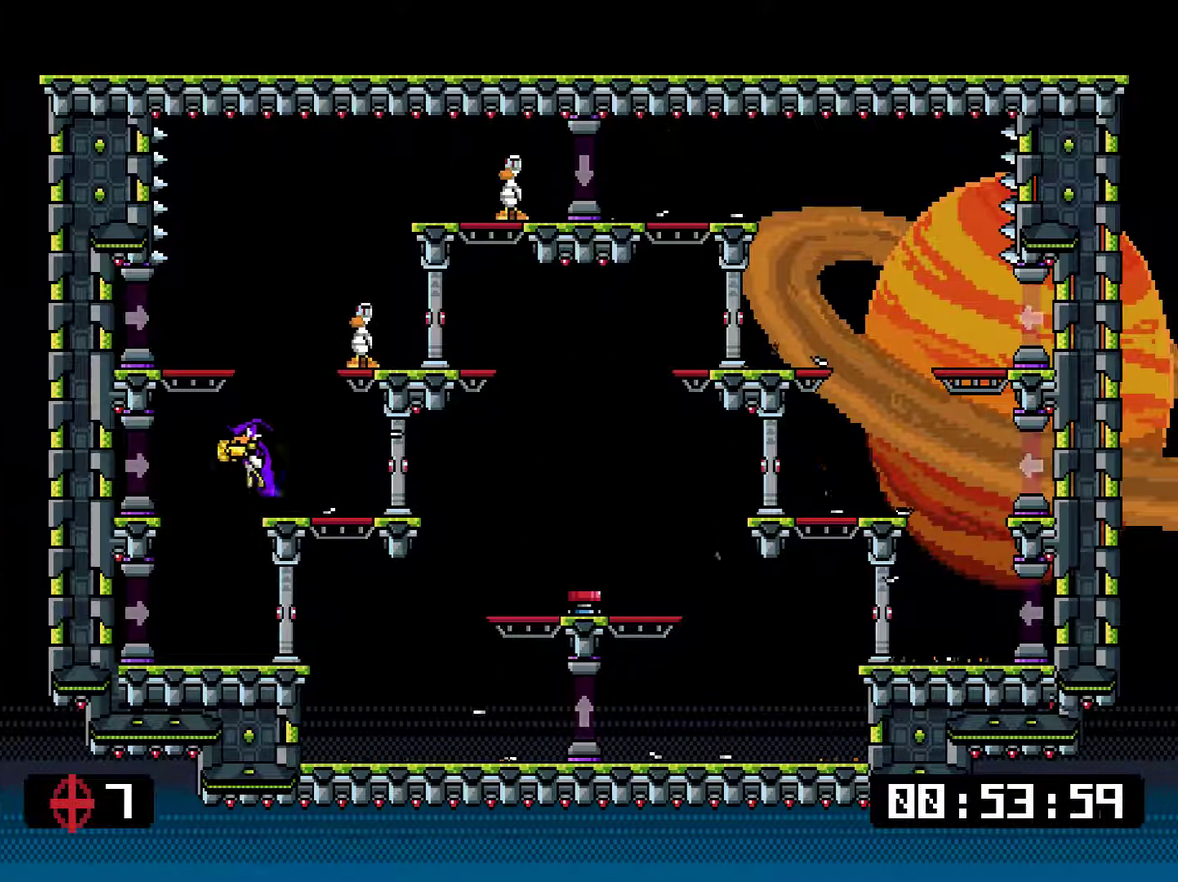
{"buttons": ["SQUARE", "DPAD_UP"], "events": [[16, "DPAD_LEFT", "up"], [50, "DPAD_RIGHT", "down"], [183, "CROSS", "up"], [483, "DPAD_RIGHT", "up"]]}
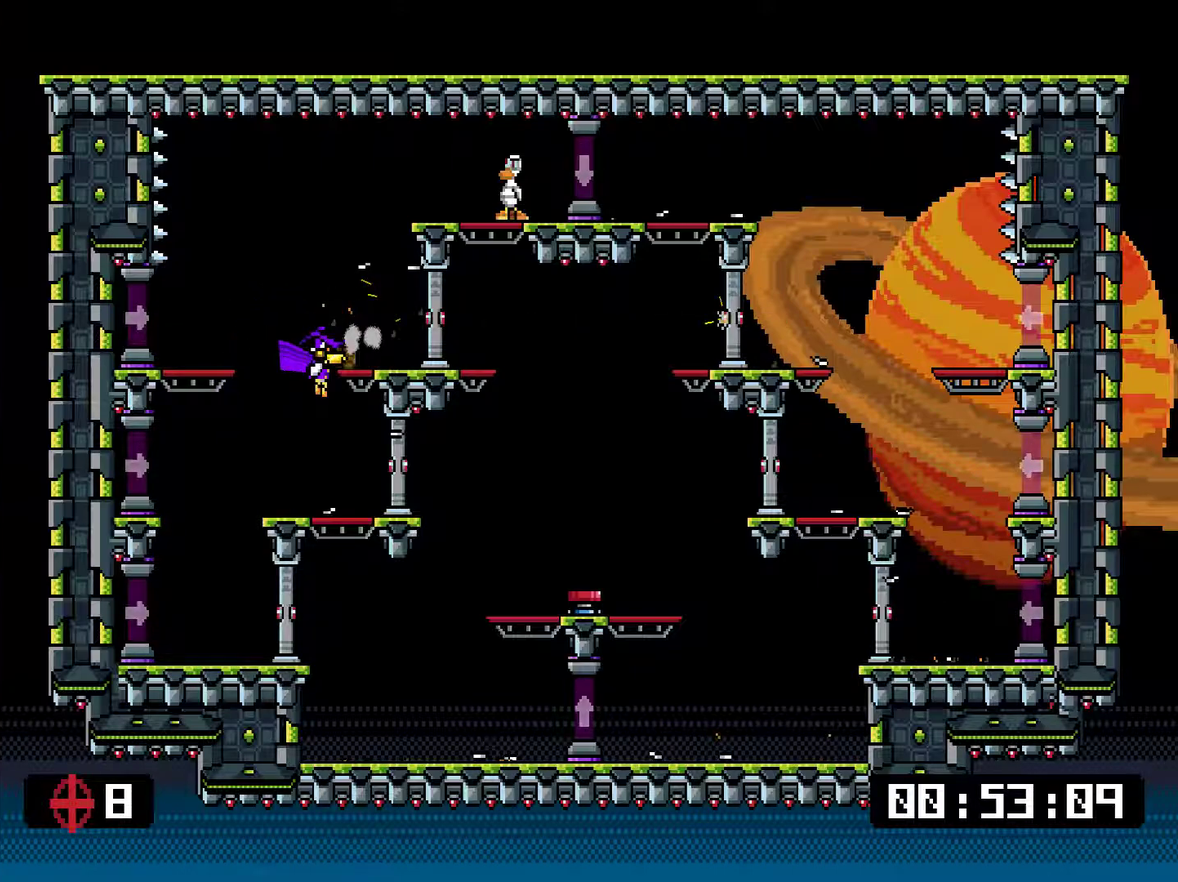
{"buttons": ["SQUARE"]}
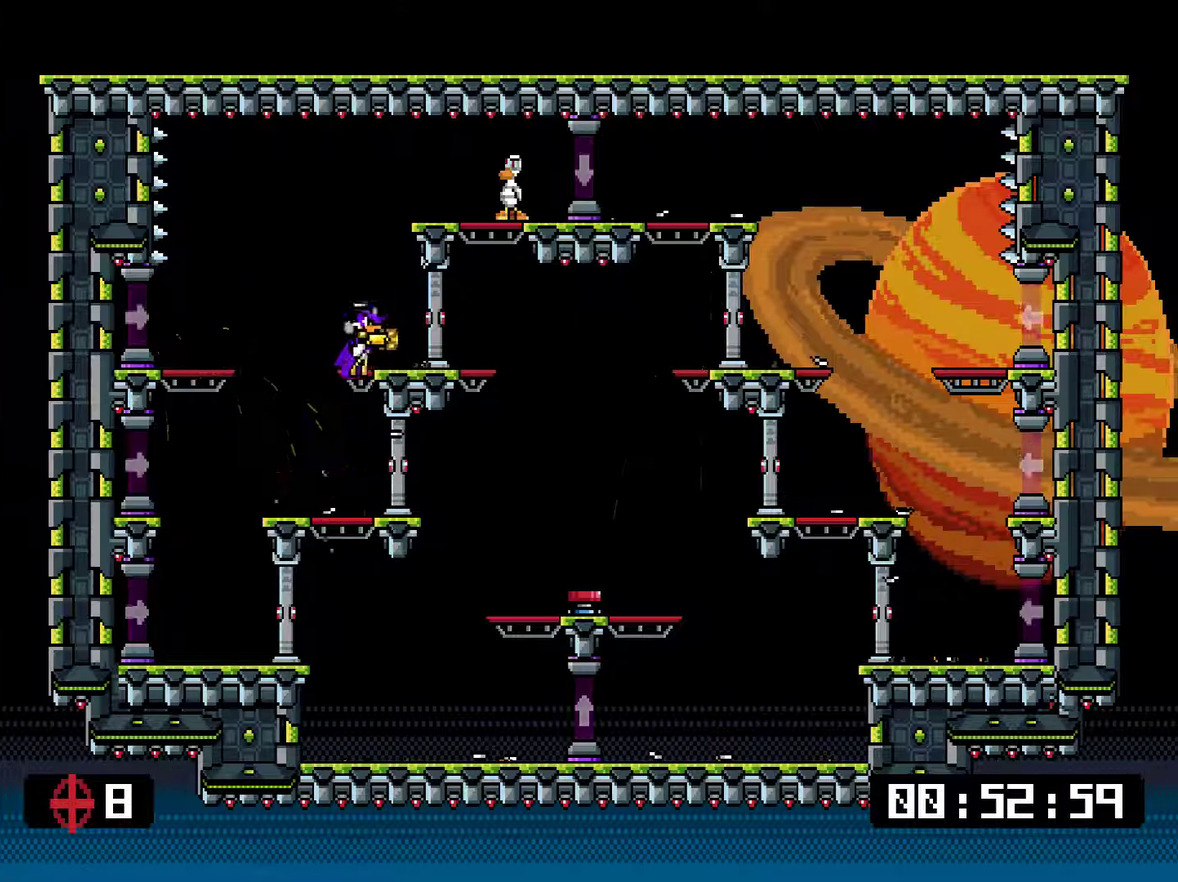
{"buttons": ["SQUARE"], "events": [[133, "DPAD_LEFT", "down"], [166, "CROSS", "down"], [333, "DPAD_LEFT", "up"], [367, "DPAD_RIGHT", "down"], [400, "CROSS", "up"], [500, "DPAD_RIGHT", "up"]]}
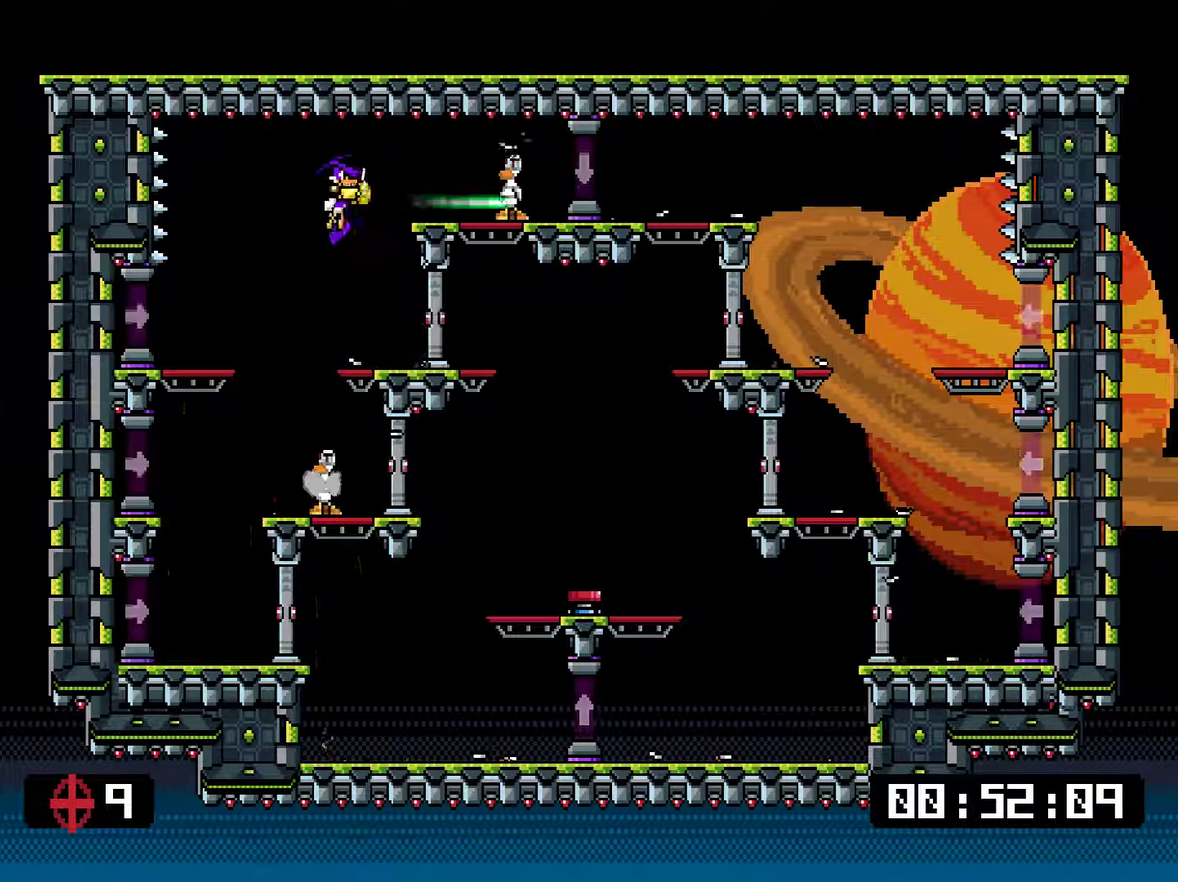
{"buttons": ["SQUARE", "DPAD_RIGHT"], "events": [[100, "DPAD_LEFT", "down"], [267, "DPAD_LEFT", "up"], [334, "DPAD_RIGHT", "down"]]}
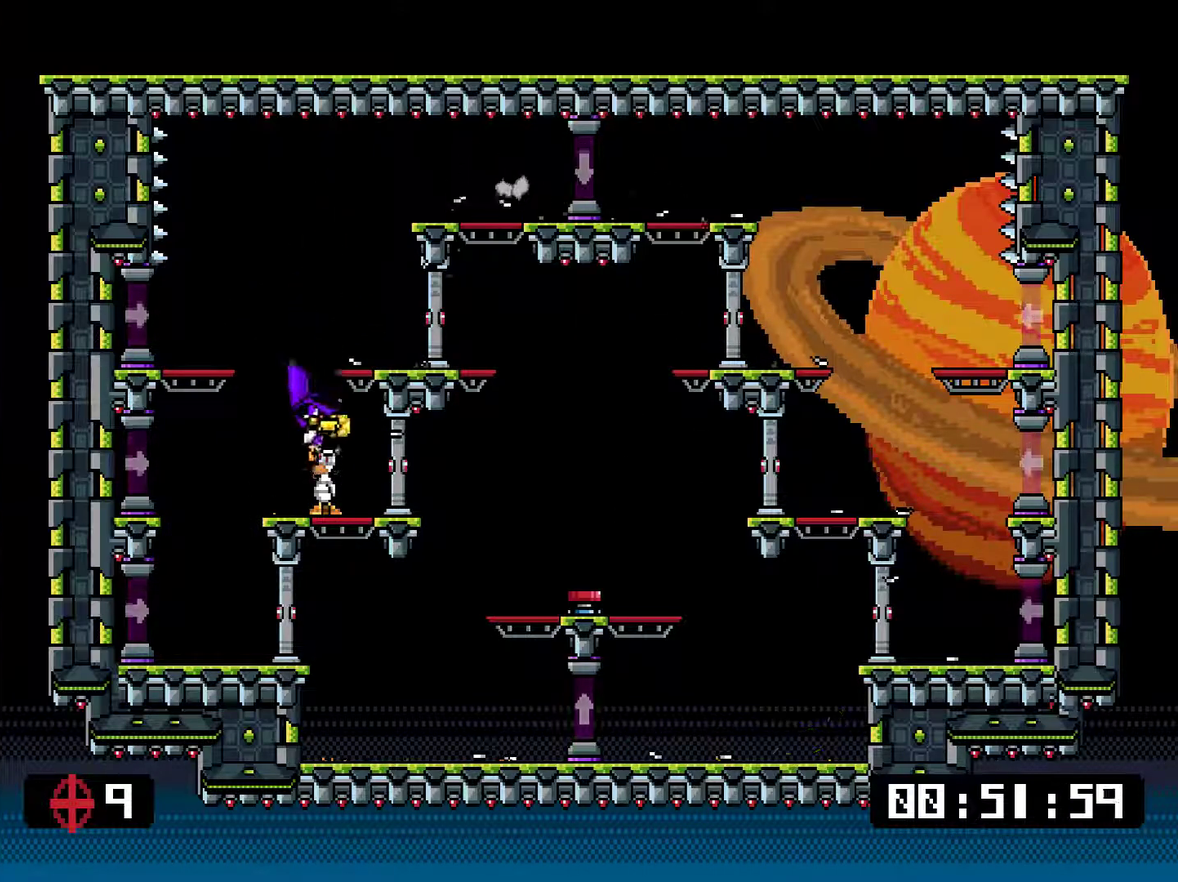
{"buttons": ["SQUARE"], "events": [[133, "DPAD_LEFT", "down"], [133, "DPAD_RIGHT", "up"], [500, "DPAD_LEFT", "up"]]}
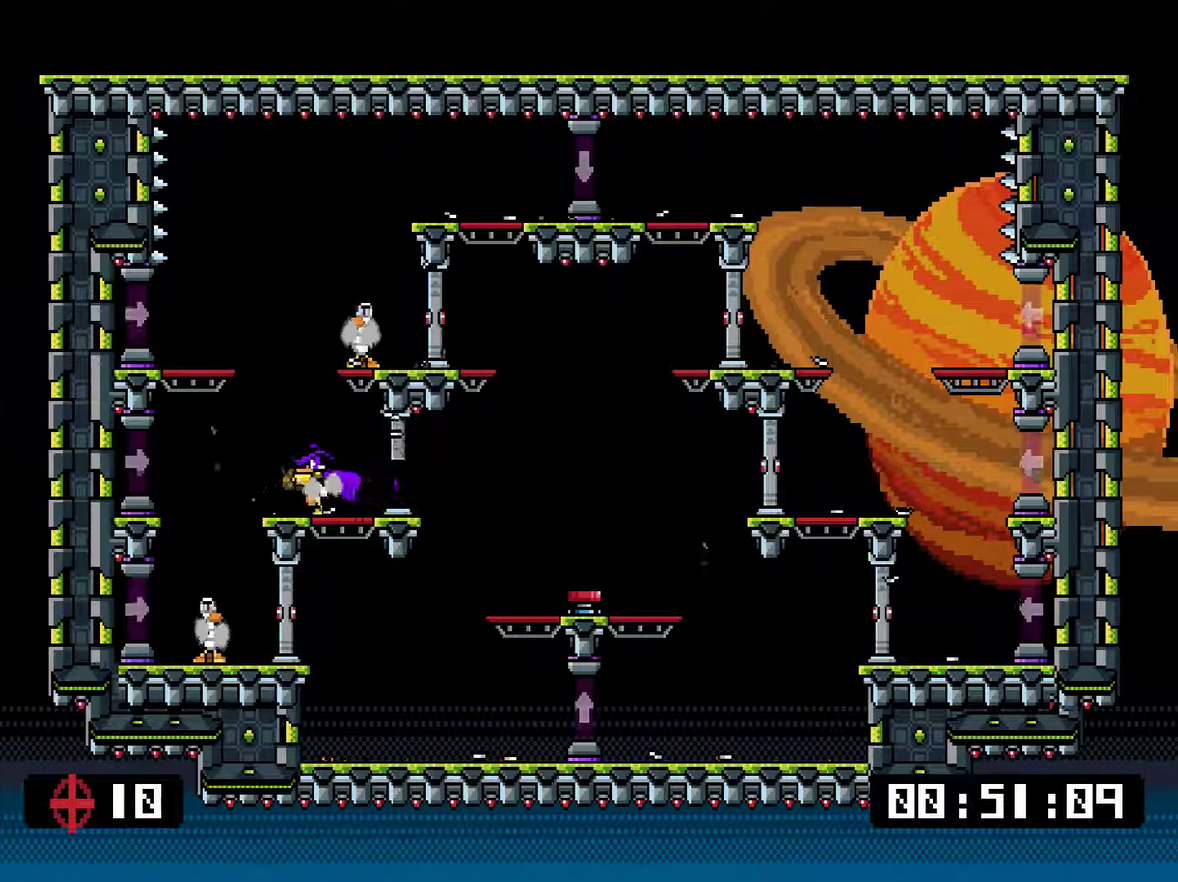
{"buttons": ["SQUARE"], "events": [[33, "DPAD_RIGHT", "down"], [117, "CROSS", "down"], [150, "DPAD_RIGHT", "up"], [184, "DPAD_LEFT", "down"], [317, "CROSS", "up"], [317, "DPAD_LEFT", "up"], [317, "DPAD_RIGHT", "down"], [484, "DPAD_RIGHT", "up"]]}
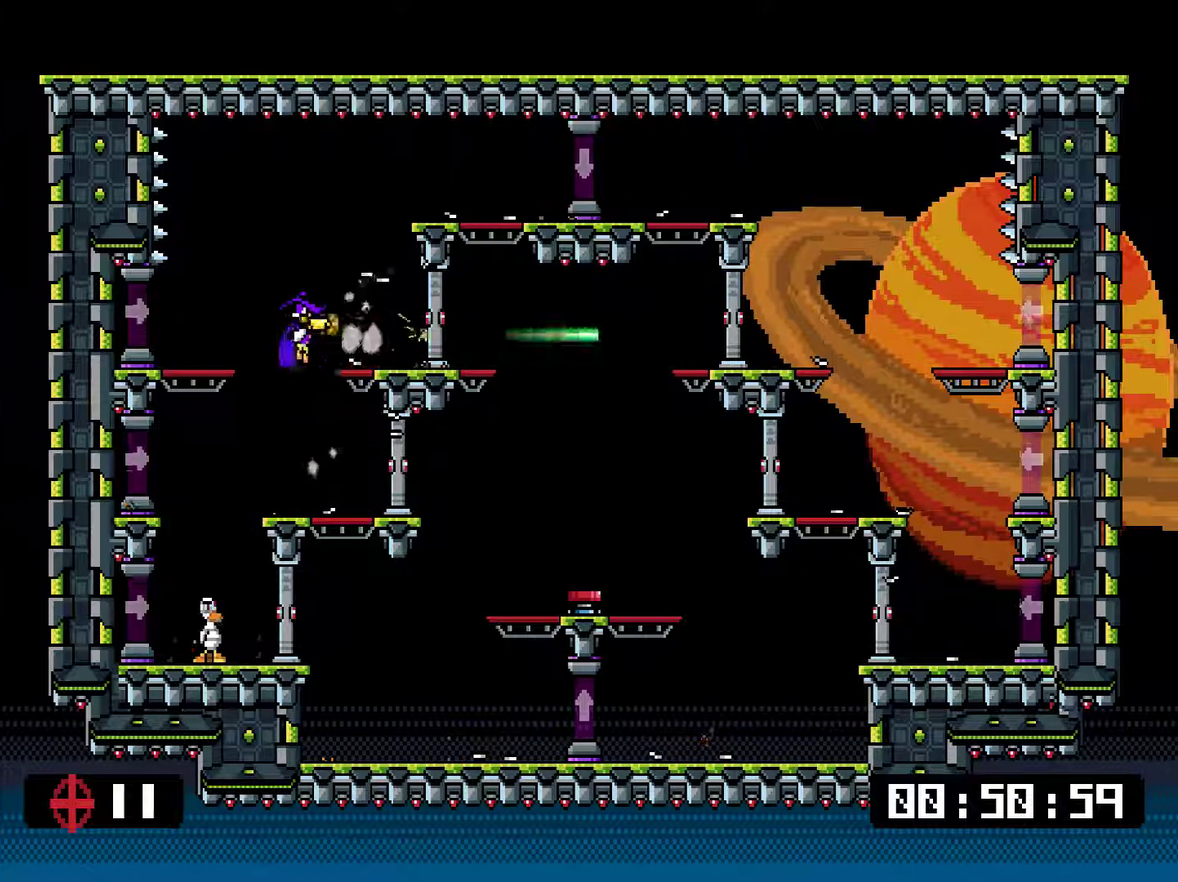
{"buttons": ["SQUARE", "DPAD_RIGHT"], "events": [[50, "DPAD_LEFT", "down"], [317, "DPAD_LEFT", "up"], [350, "DPAD_RIGHT", "down"]]}
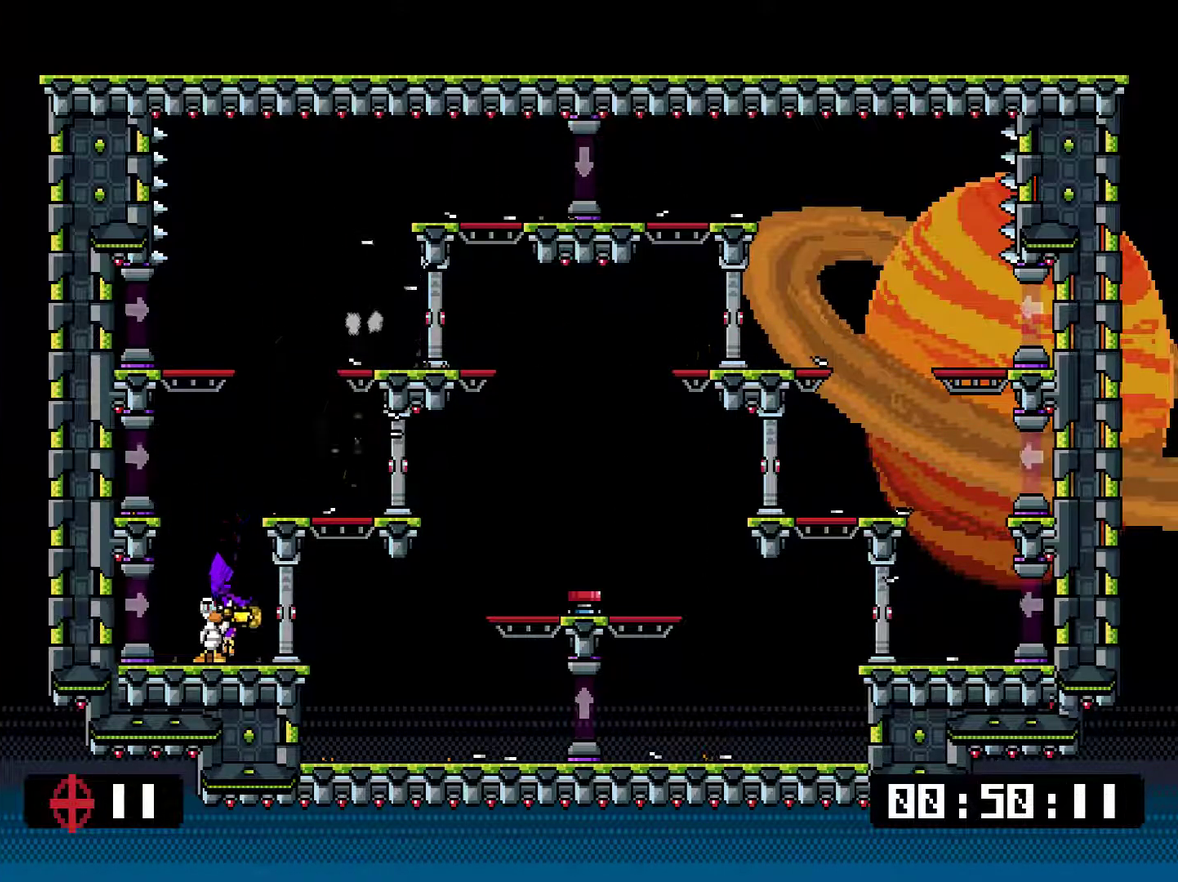
{"buttons": ["SQUARE", "DPAD_UP"]}
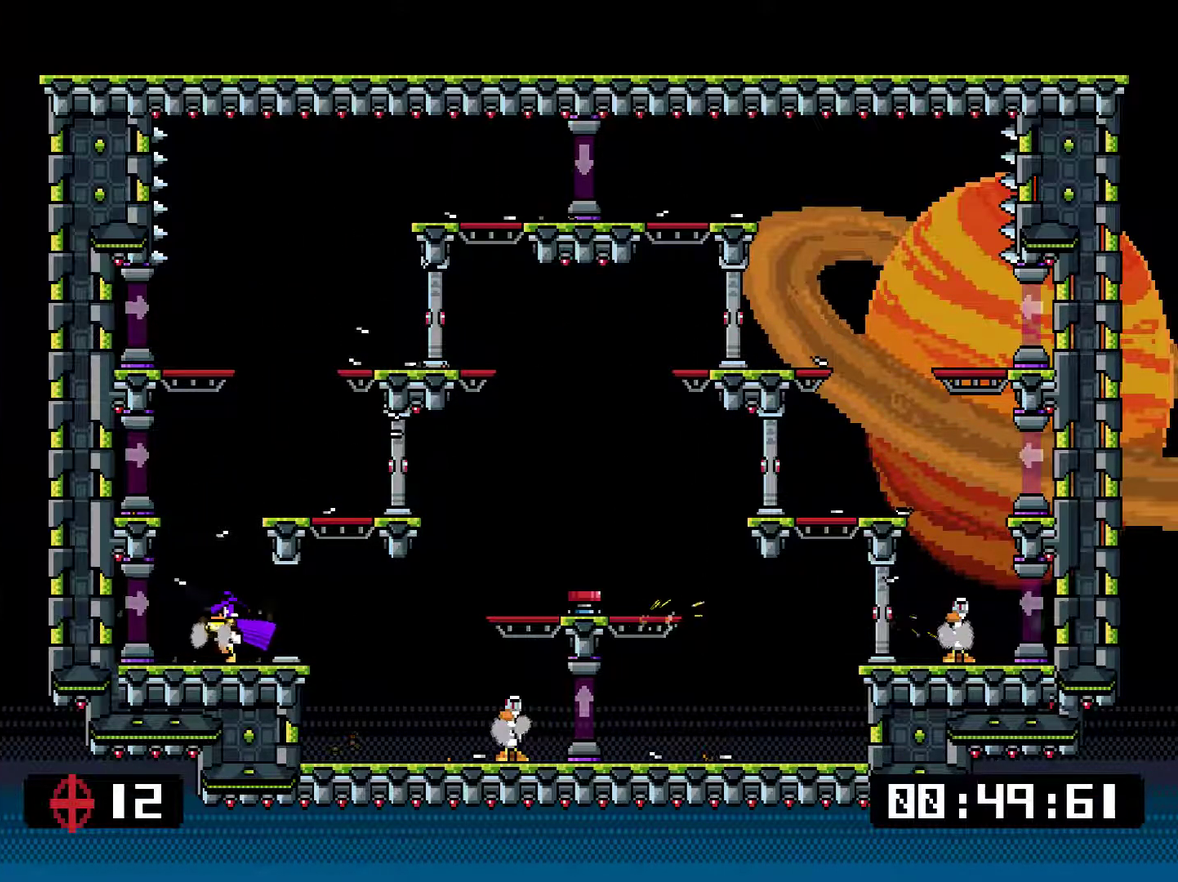
{"buttons": ["SQUARE", "DPAD_RIGHT"]}
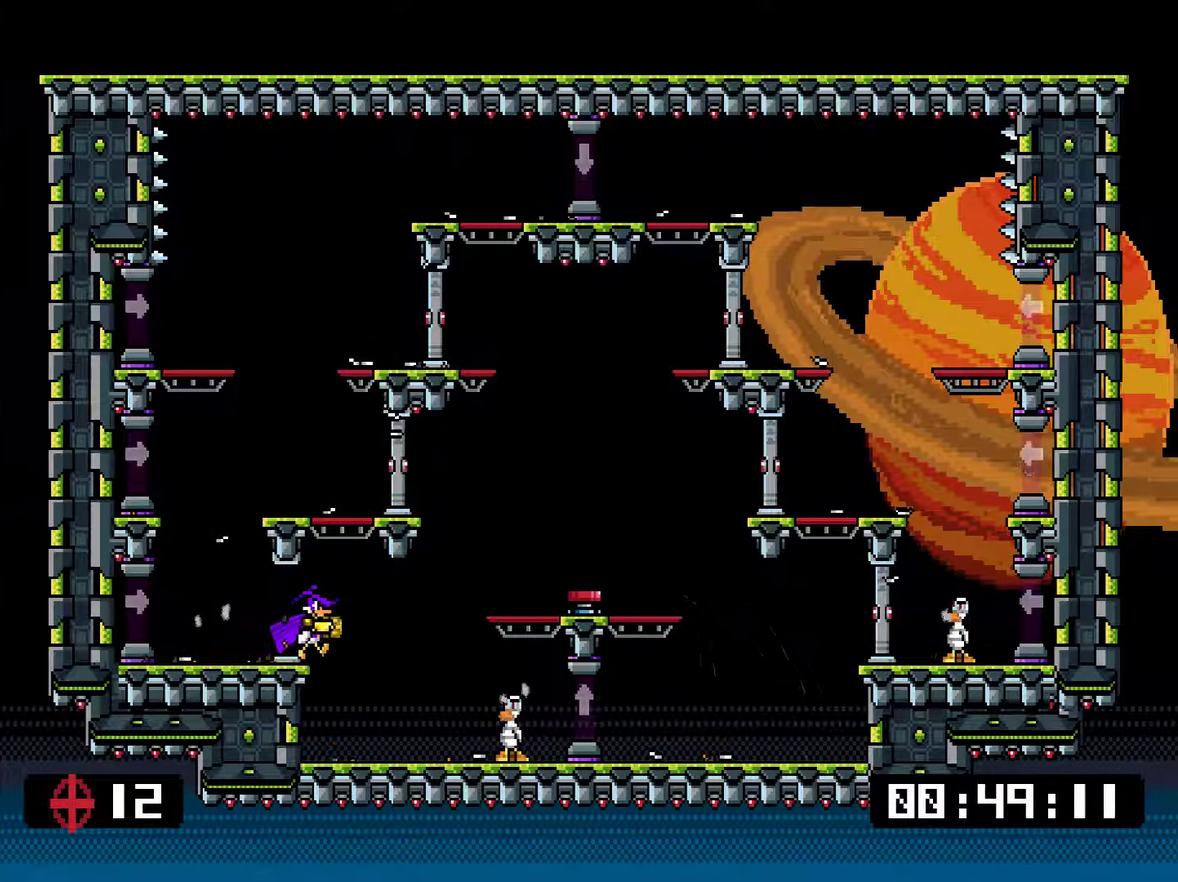
{"buttons": ["SQUARE", "DPAD_LEFT"], "events": [[151, "DPAD_RIGHT", "up"], [251, "SQUARE", "up"], [317, "DPAD_LEFT", "down"], [317, "SQUARE", "down"], [384, "CROSS", "down"], [484, "CROSS", "up"]]}
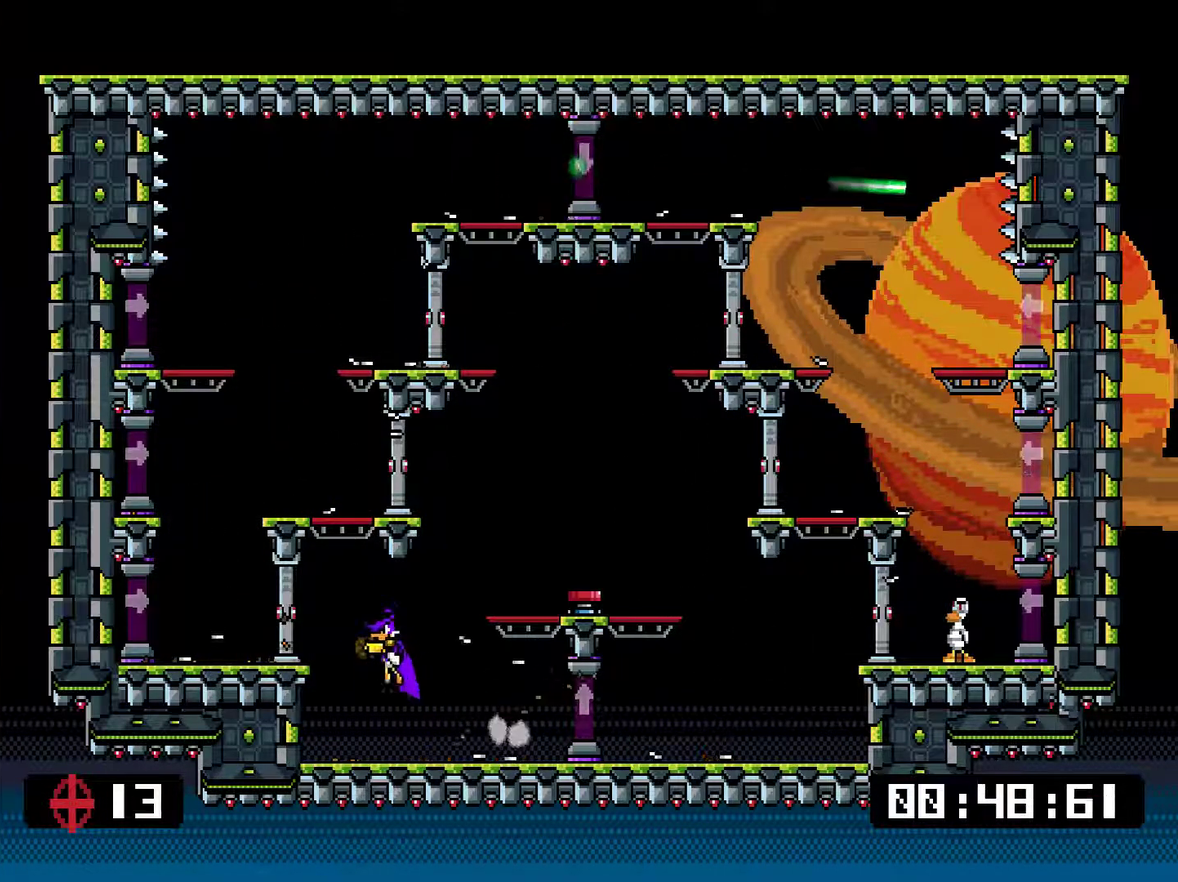
{"buttons": ["CROSS", "SQUARE"], "events": [[417, "CROSS", "down"], [484, "DPAD_LEFT", "up"]]}
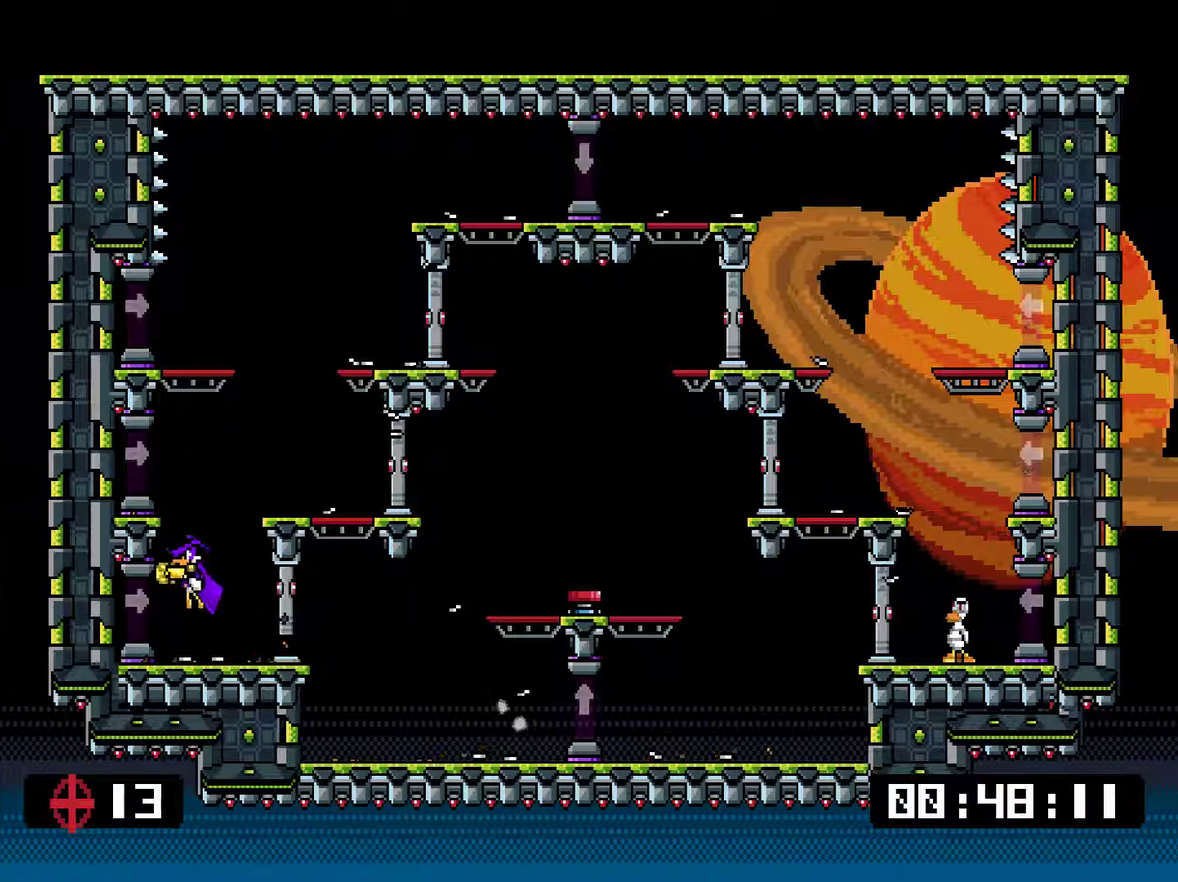
{"buttons": ["SQUARE"], "events": [[84, "DPAD_RIGHT", "down"], [334, "DPAD_RIGHT", "up"], [401, "DPAD_LEFT", "down"], [467, "CROSS", "up"], [501, "DPAD_LEFT", "up"]]}
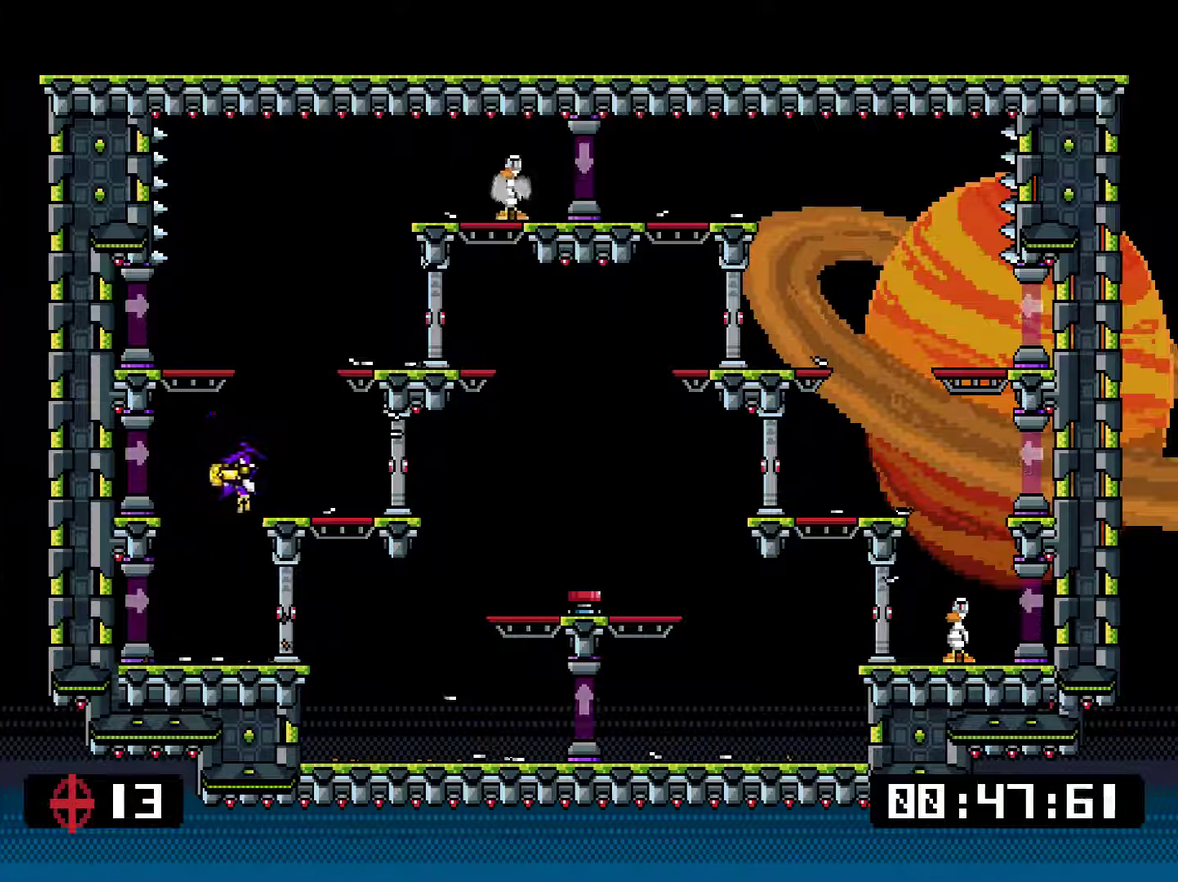
{"buttons": ["CROSS", "DPAD_RIGHT"], "events": [[233, "SQUARE", "up"], [334, "CROSS", "down"], [467, "DPAD_RIGHT", "down"]]}
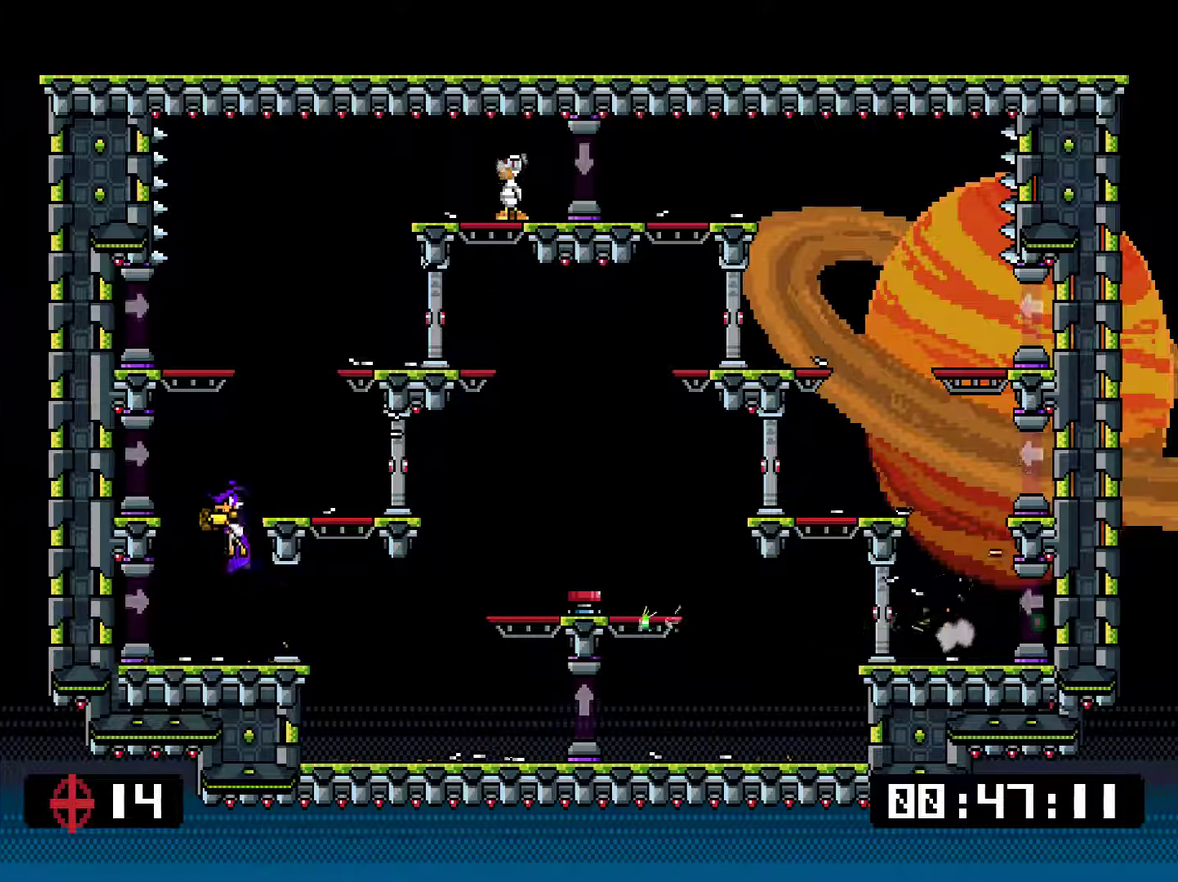
{"buttons": ["CROSS", "SQUARE", "DPAD_RIGHT"], "events": [[67, "SQUARE", "down"], [134, "CROSS", "up"], [234, "DPAD_RIGHT", "up"], [267, "DPAD_LEFT", "down"], [367, "CROSS", "down"], [434, "DPAD_LEFT", "up"], [451, "DPAD_RIGHT", "down"]]}
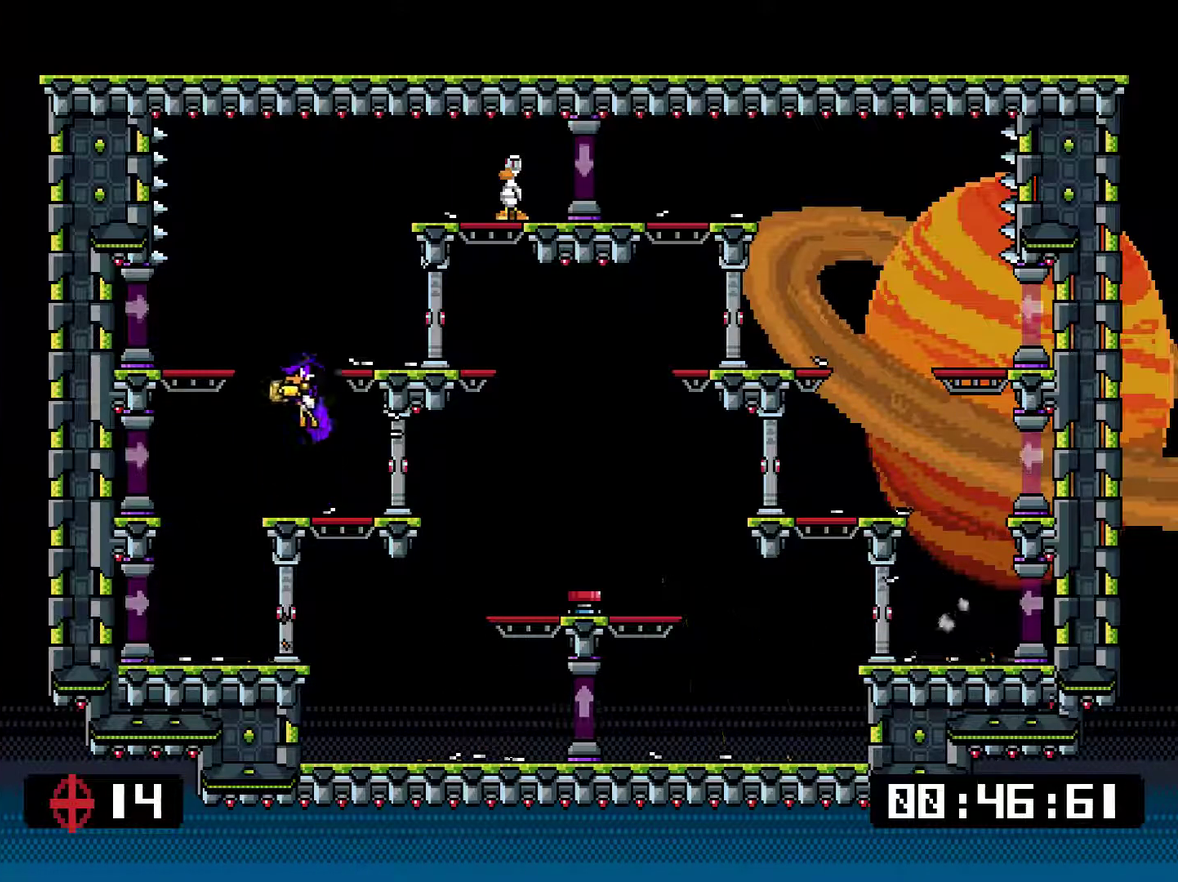
{"buttons": ["CROSS", "SQUARE", "DPAD_RIGHT"], "events": [[100, "CROSS", "up"], [183, "DPAD_RIGHT", "up"], [250, "DPAD_LEFT", "down"], [350, "CROSS", "down"], [417, "DPAD_LEFT", "up"], [450, "DPAD_RIGHT", "down"]]}
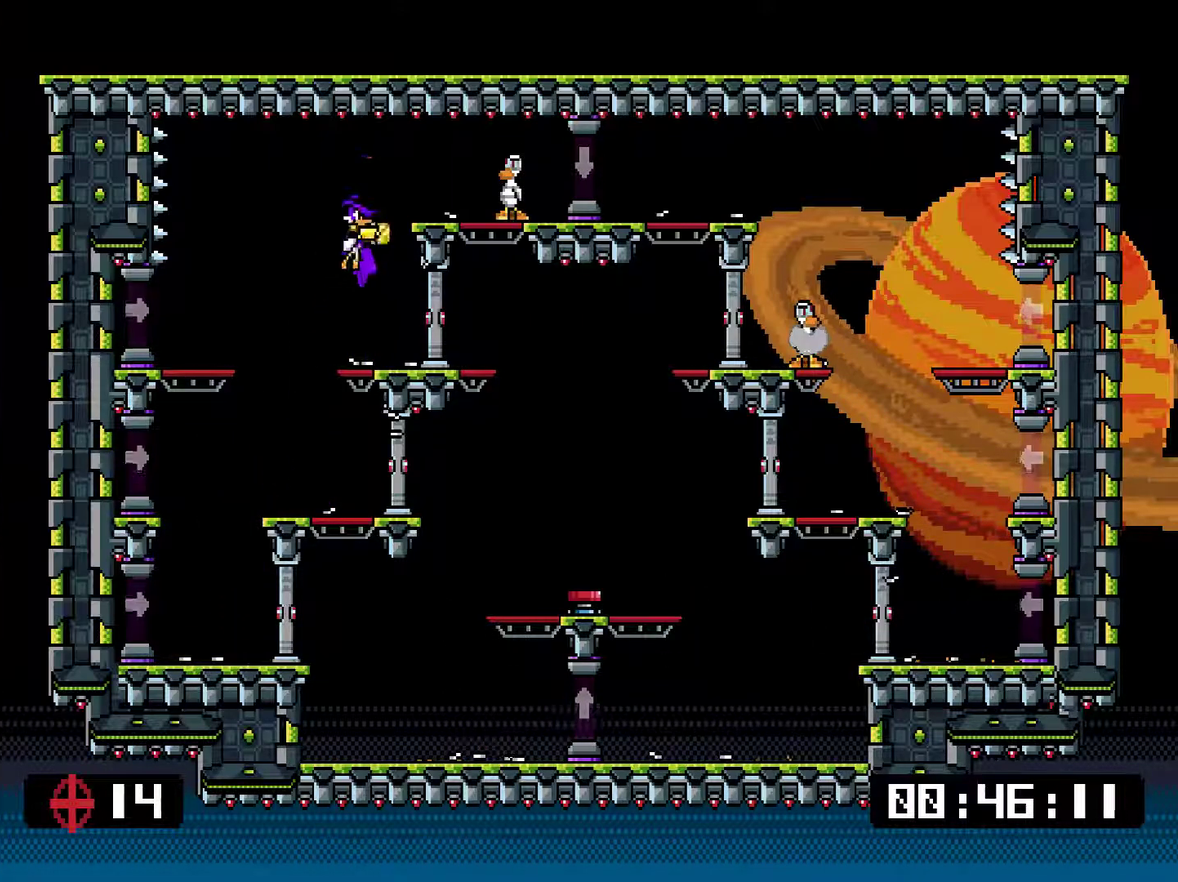
{"buttons": ["SQUARE", "DPAD_RIGHT"], "events": [[17, "CROSS", "up"], [17, "SQUARE", "up"], [84, "SQUARE", "down"], [150, "DPAD_LEFT", "down"], [150, "DPAD_RIGHT", "up"], [251, "DPAD_LEFT", "up"], [284, "DPAD_RIGHT", "down"]]}
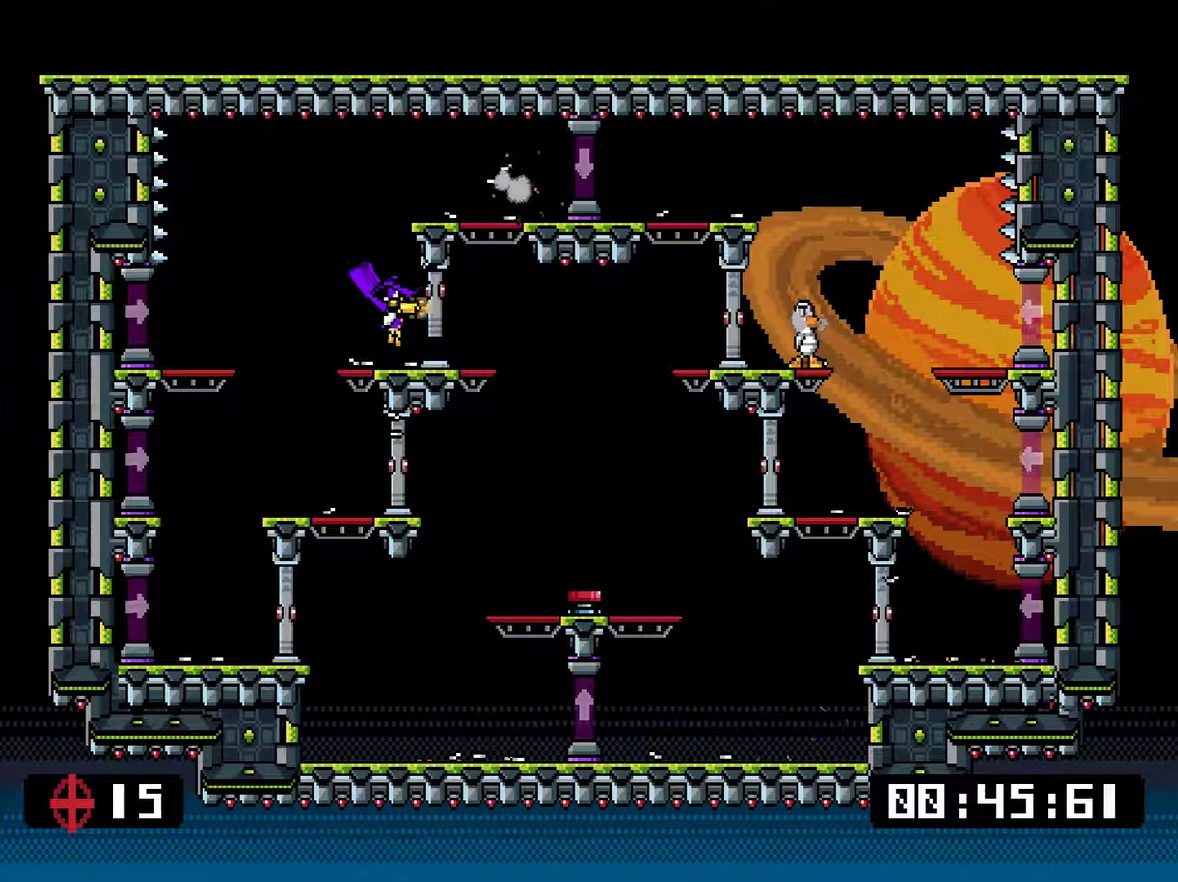
{"buttons": ["SQUARE", "DPAD_LEFT"], "events": [[117, "DPAD_RIGHT", "up"], [150, "SQUARE", "up"], [183, "DPAD_LEFT", "down"], [217, "SQUARE", "down"]]}
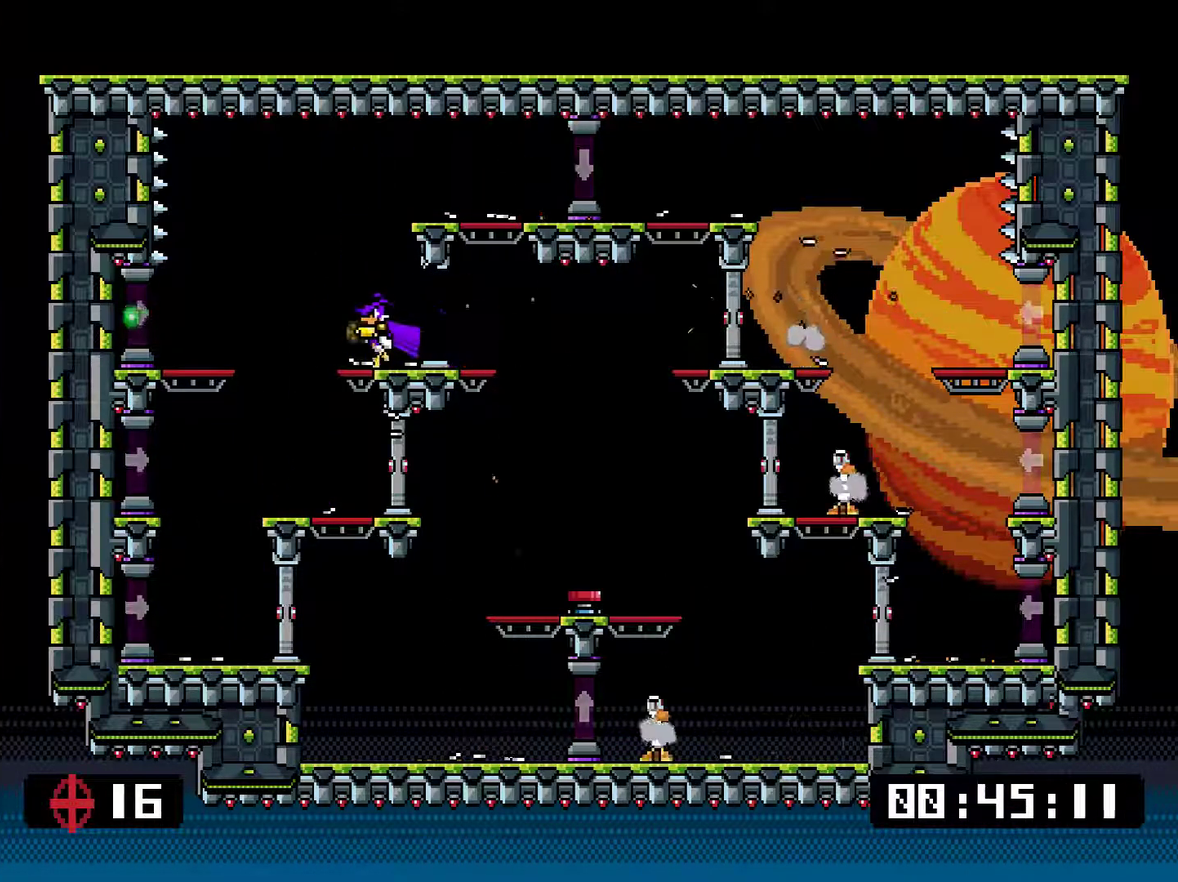
{"buttons": ["SQUARE", "DPAD_RIGHT"], "events": [[100, "DPAD_LEFT", "up"], [167, "DPAD_RIGHT", "down"]]}
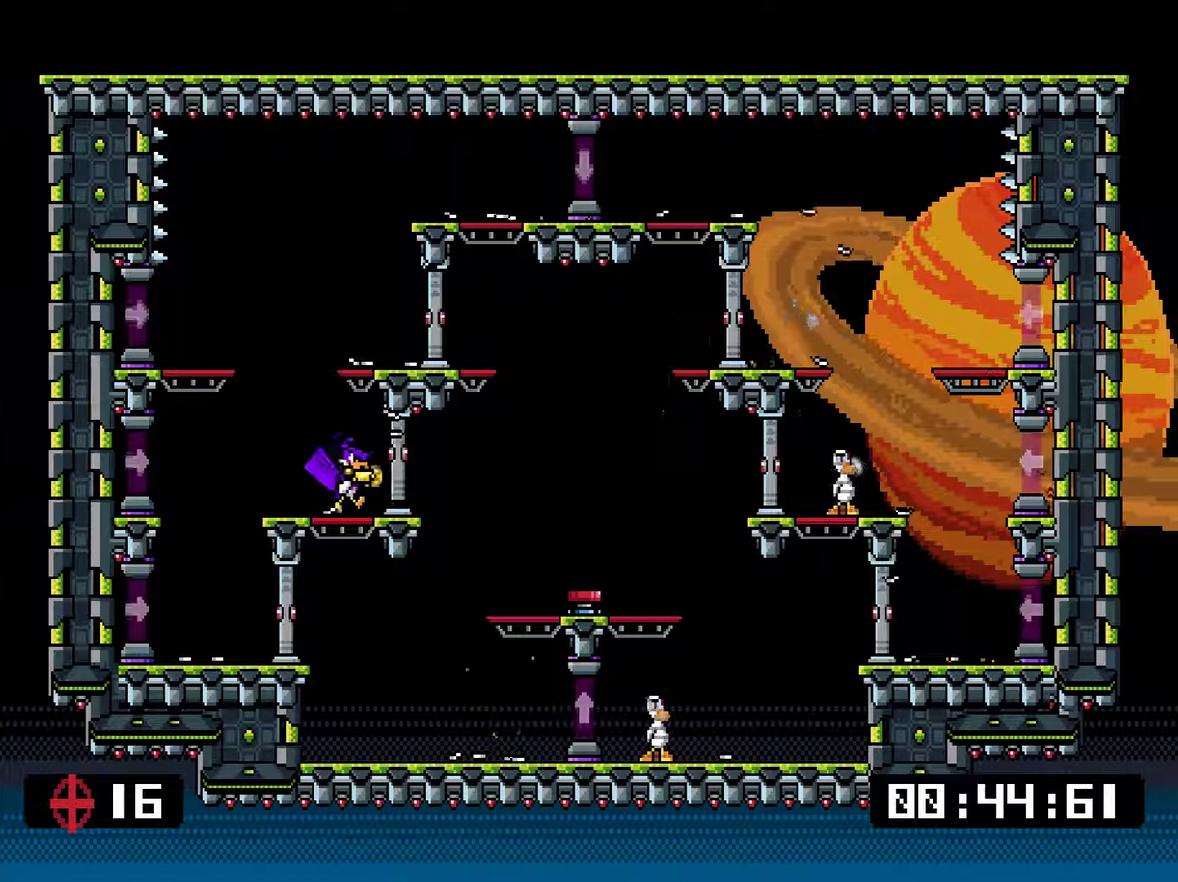
{"buttons": ["SQUARE"], "events": [[33, "DPAD_RIGHT", "up"], [33, "SQUARE", "up"], [67, "DPAD_LEFT", "down"], [100, "SQUARE", "down"], [500, "DPAD_LEFT", "up"]]}
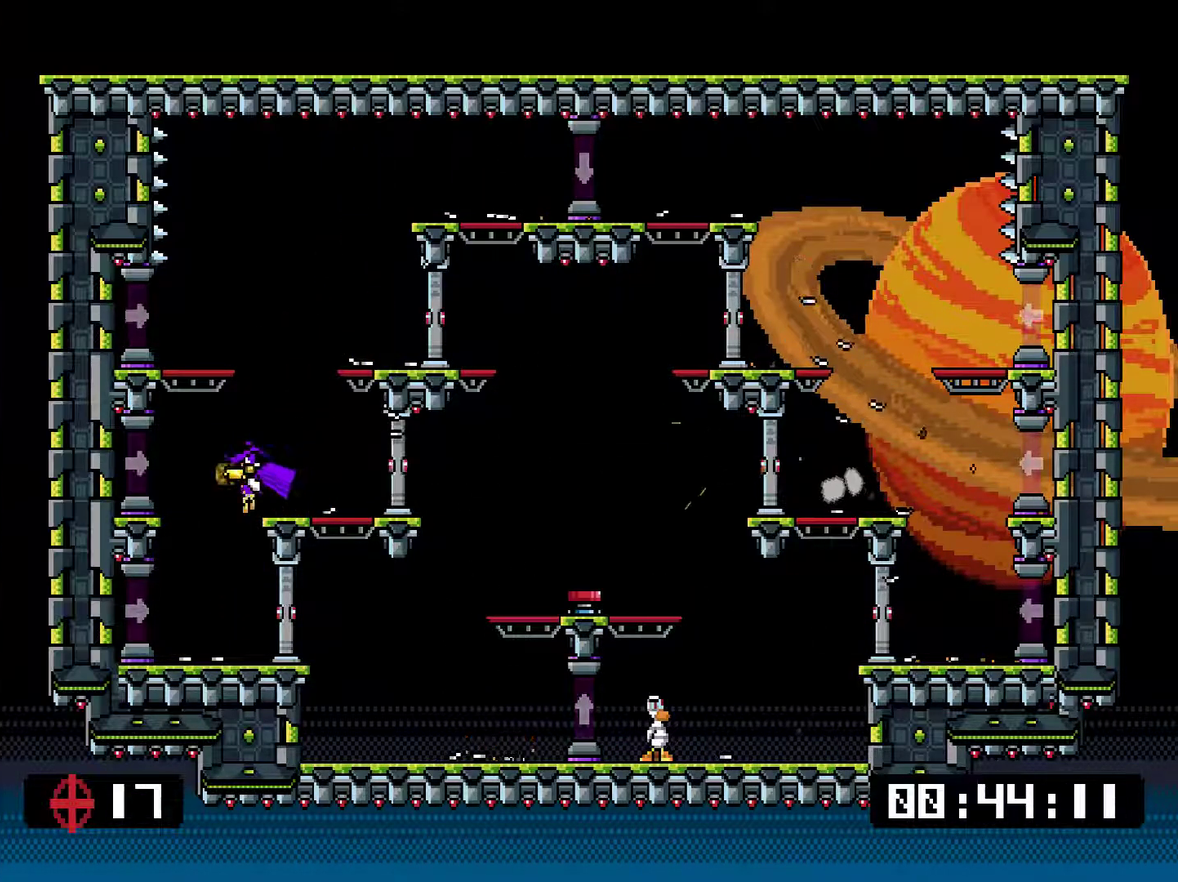
{"buttons": ["SQUARE", "DPAD_LEFT"], "events": [[134, "DPAD_LEFT", "down"]]}